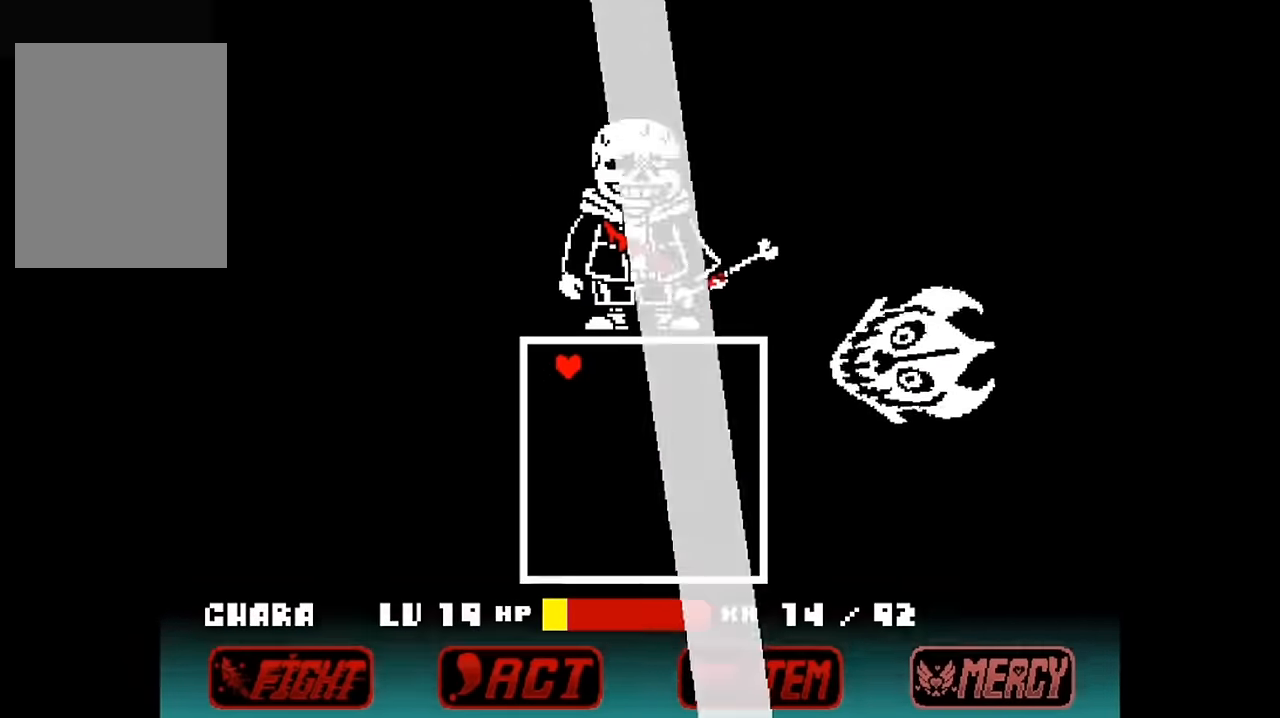
Gameplay with keyboard; each line is a JSON object with the keys held at the frame after it. "events" lists presses ("down") and releases ("up") of "c", "down", "left", "right", "up", "x" and "z" between this image and that frame as [ms after this image, input, new state], when the widget could be followed in between. No other keys are recorded. Mouse input is not recorded.
{"keys": [], "events": [[267, "right", "up"], [400, "up", "up"]]}
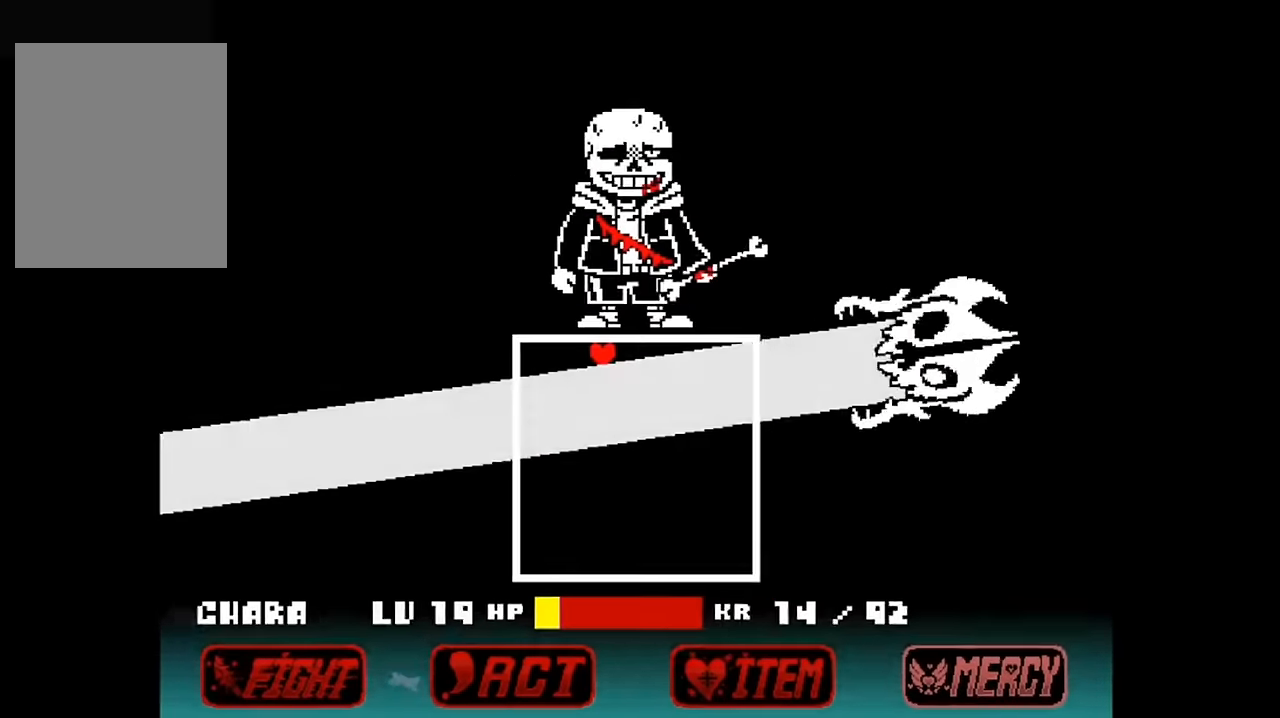
{"keys": ["down", "left"], "events": [[334, "down", "down"], [500, "left", "down"]]}
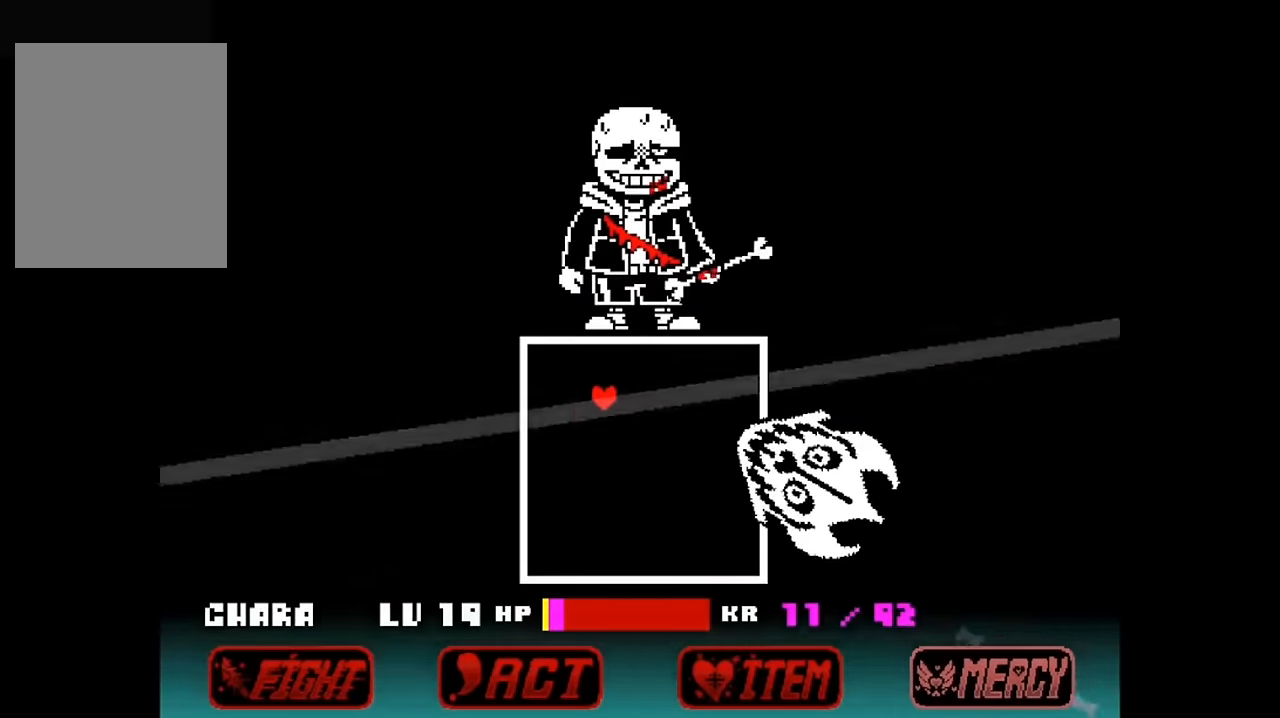
{"keys": ["down"], "events": [[200, "left", "up"]]}
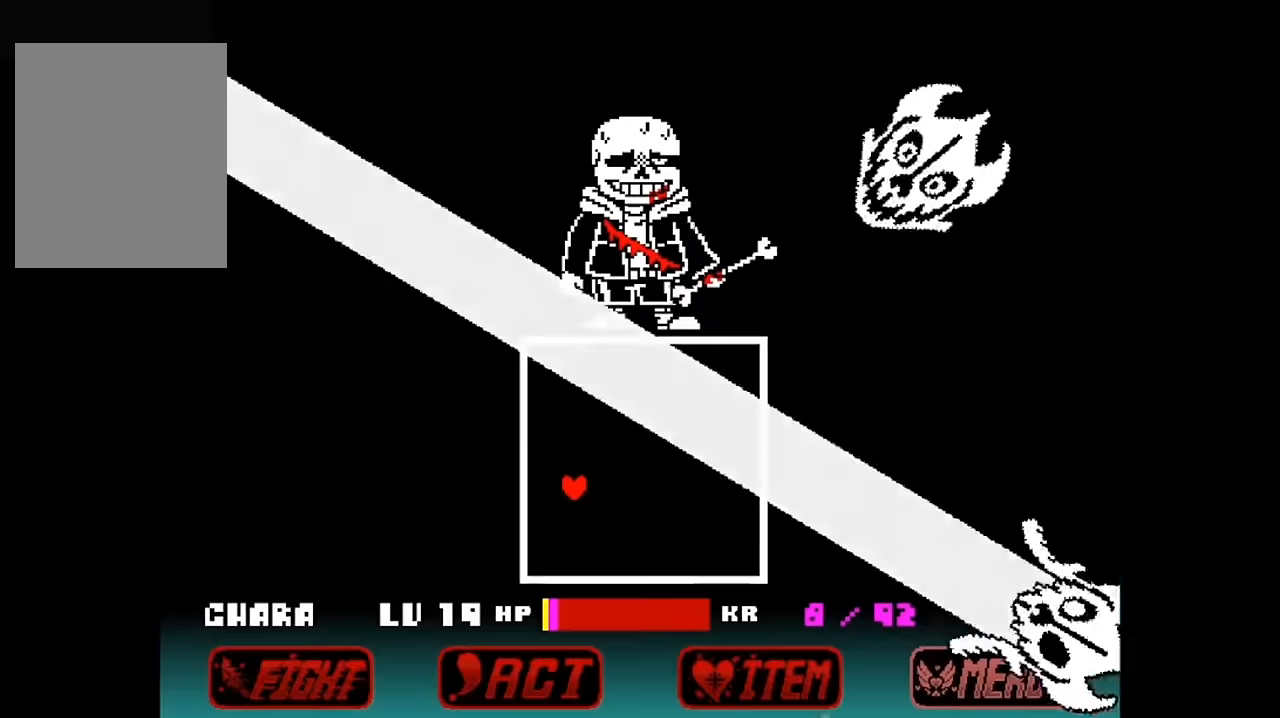
{"keys": ["right"], "events": [[67, "down", "up"], [67, "right", "down"]]}
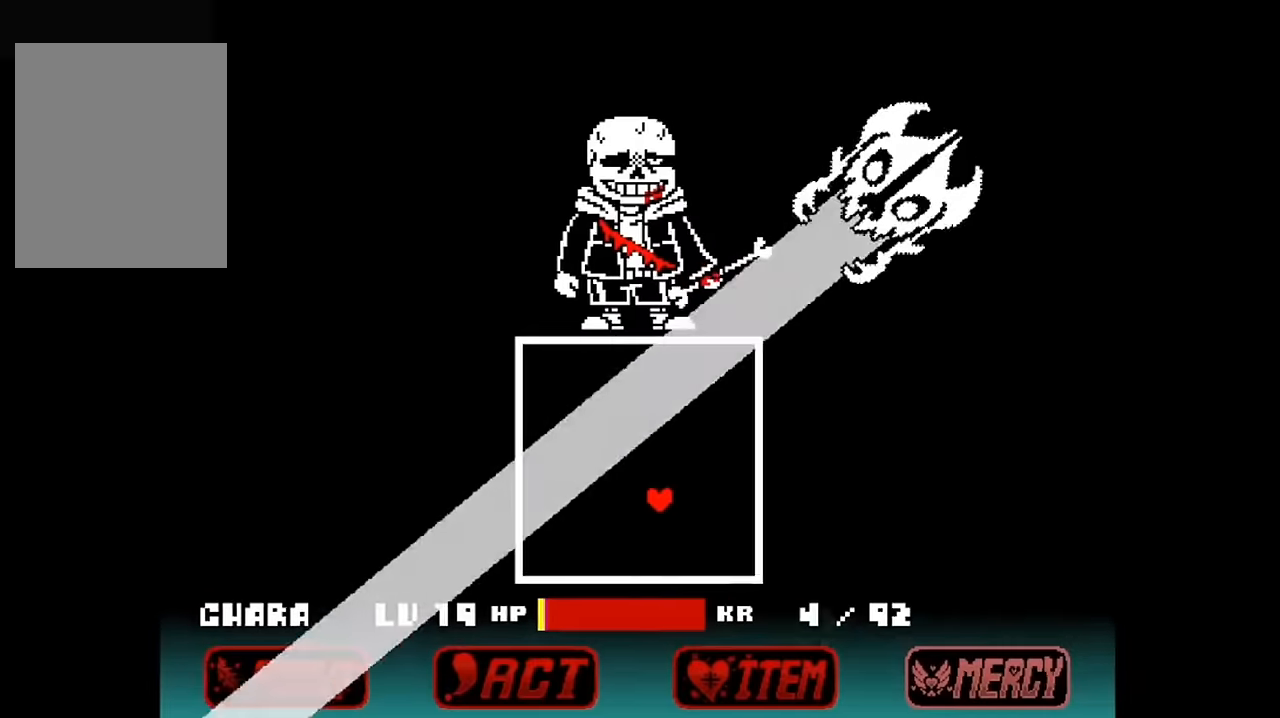
{"keys": ["left", "right", "up"], "events": [[334, "right", "up"], [367, "up", "down"], [467, "left", "down"], [500, "right", "down"]]}
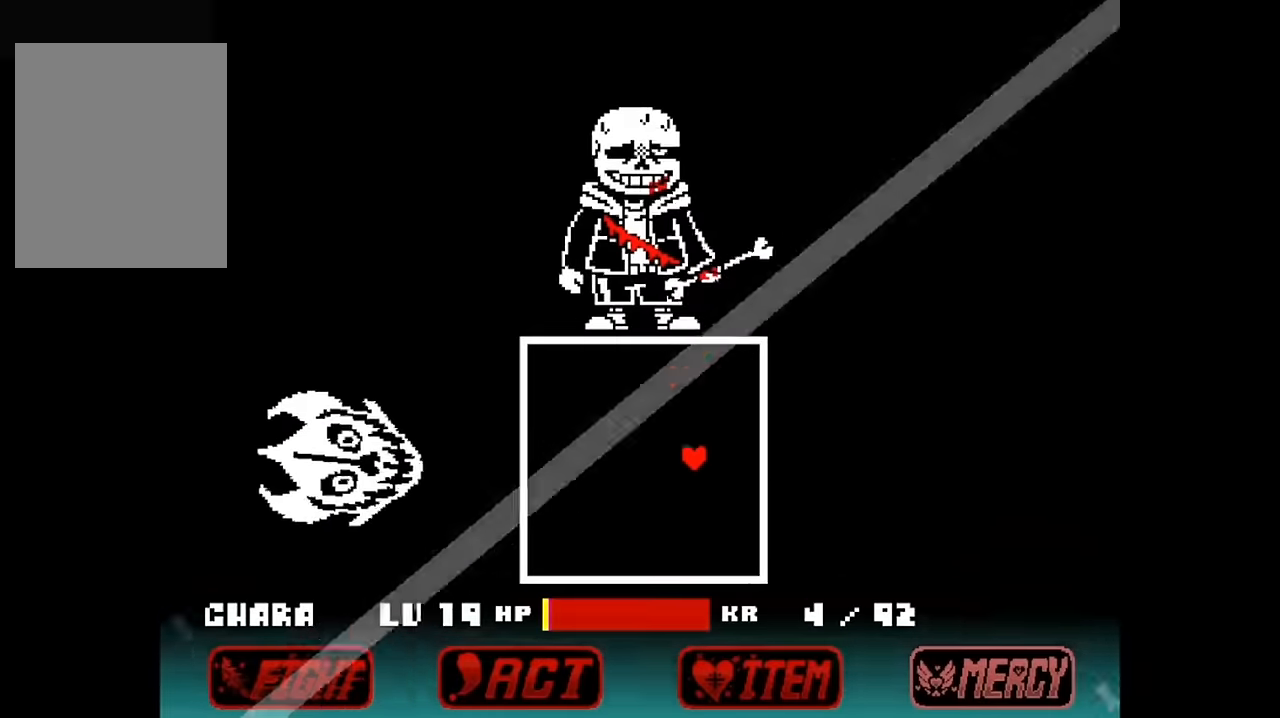
{"keys": ["left", "up"], "events": [[67, "left", "up"], [200, "left", "down"], [200, "right", "up"]]}
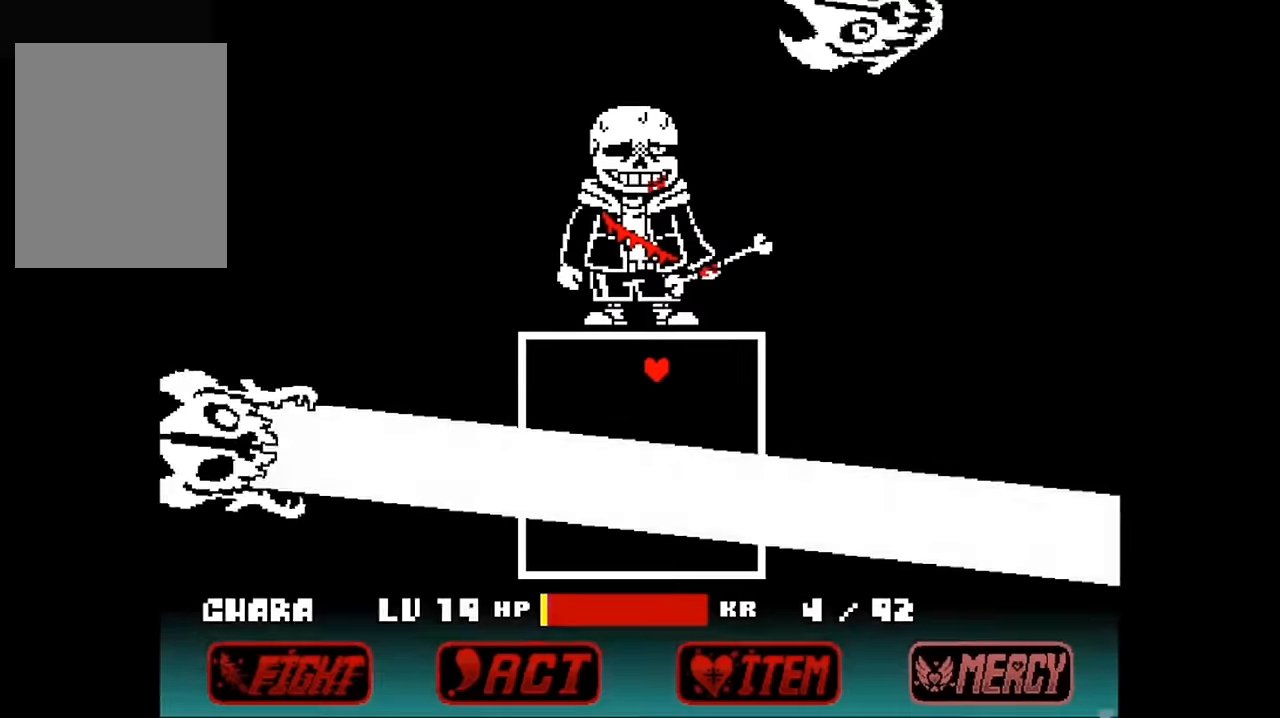
{"keys": ["left"], "events": [[67, "left", "up"], [134, "up", "up"], [234, "down", "down"], [467, "down", "up"], [467, "left", "down"]]}
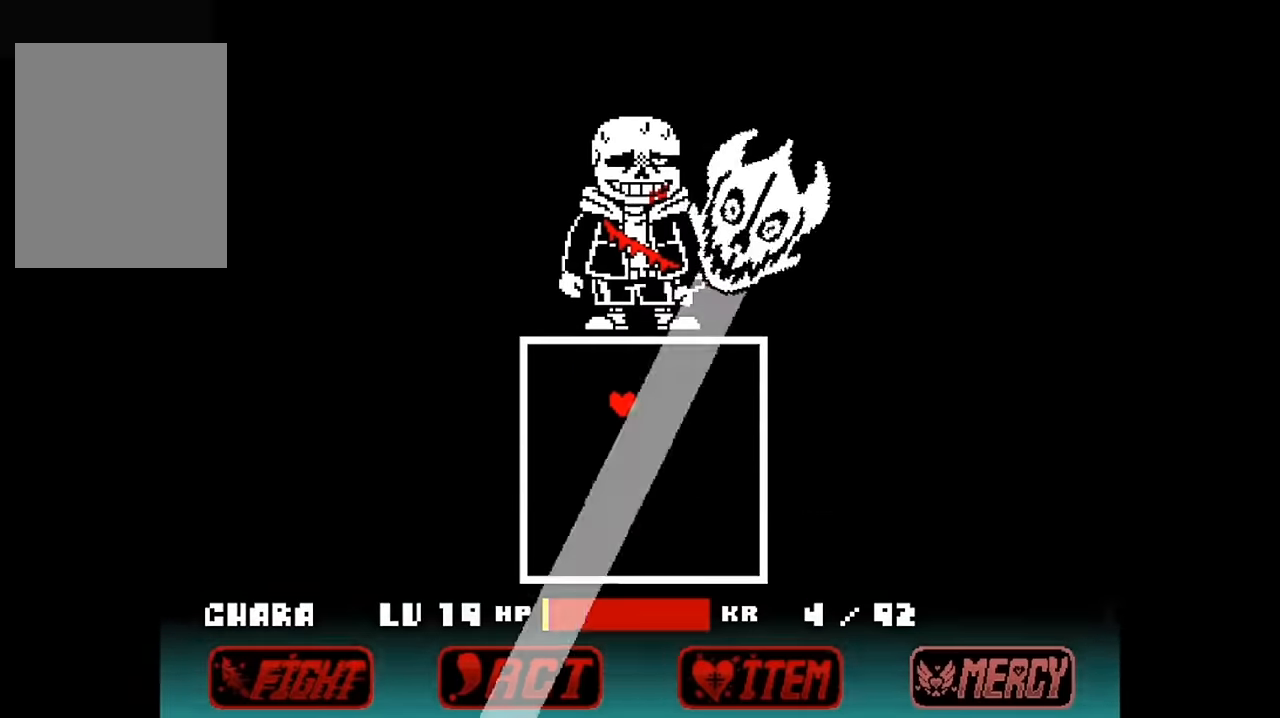
{"keys": ["right"], "events": [[67, "up", "down"], [367, "up", "up"], [400, "left", "up"], [467, "right", "down"]]}
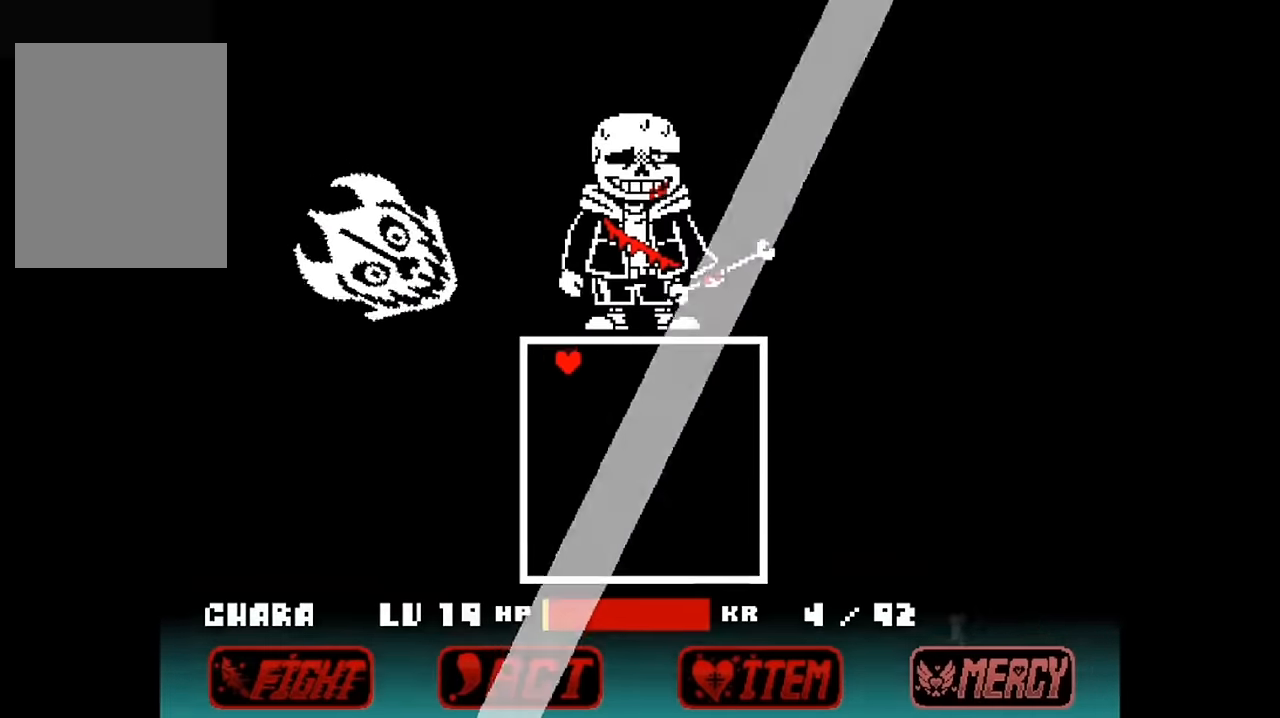
{"keys": ["down", "left"], "events": [[34, "down", "down"], [234, "left", "down"], [234, "right", "up"]]}
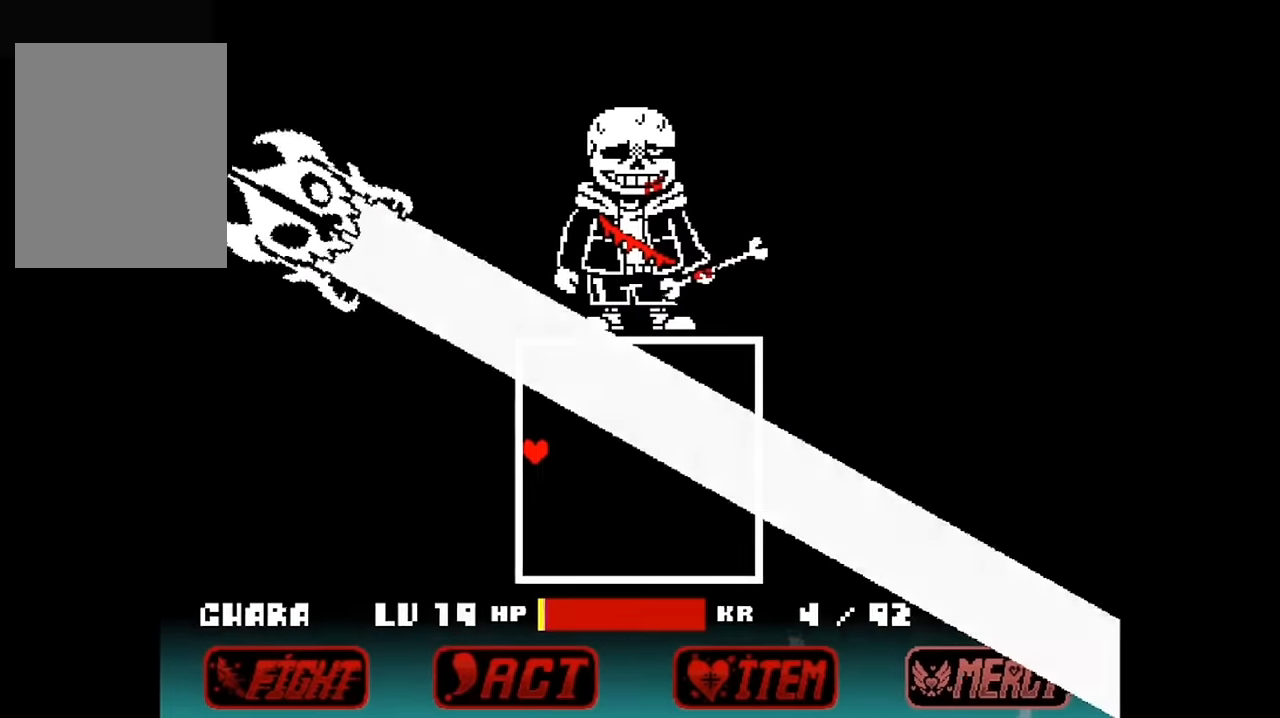
{"keys": ["right"], "events": [[100, "left", "up"], [134, "right", "down"], [434, "down", "up"]]}
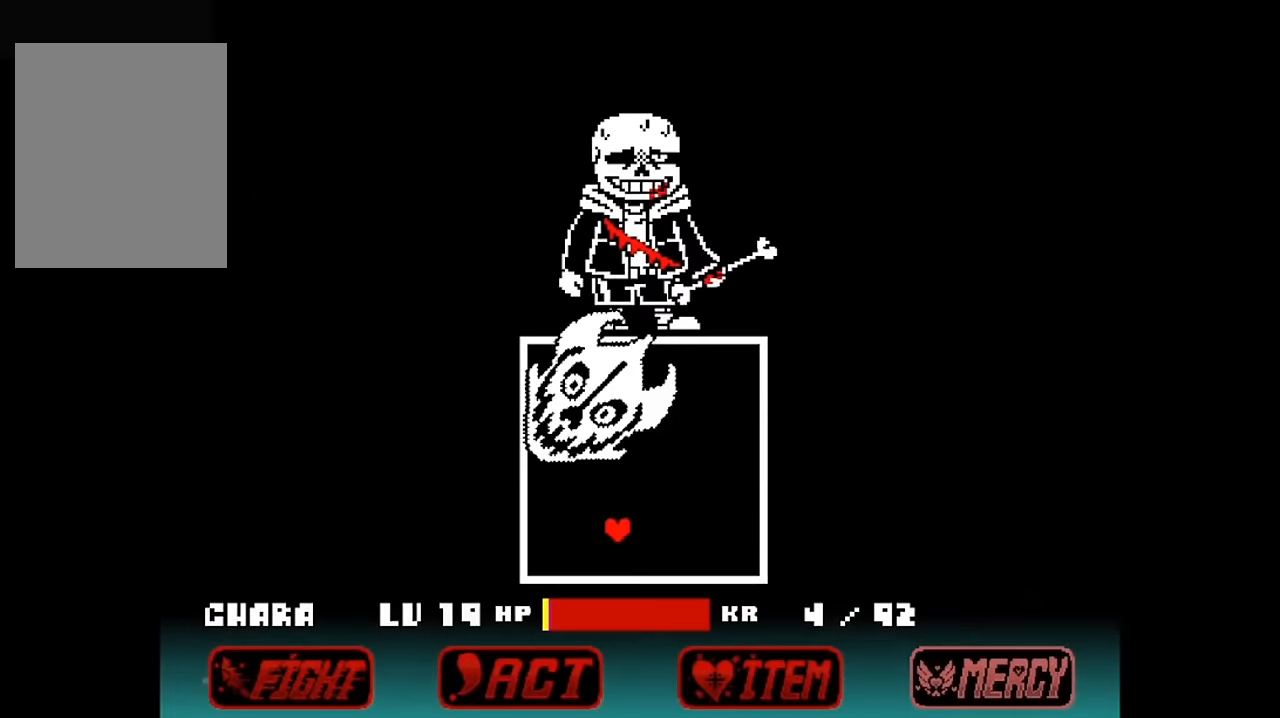
{"keys": ["right", "up"], "events": [[500, "up", "down"]]}
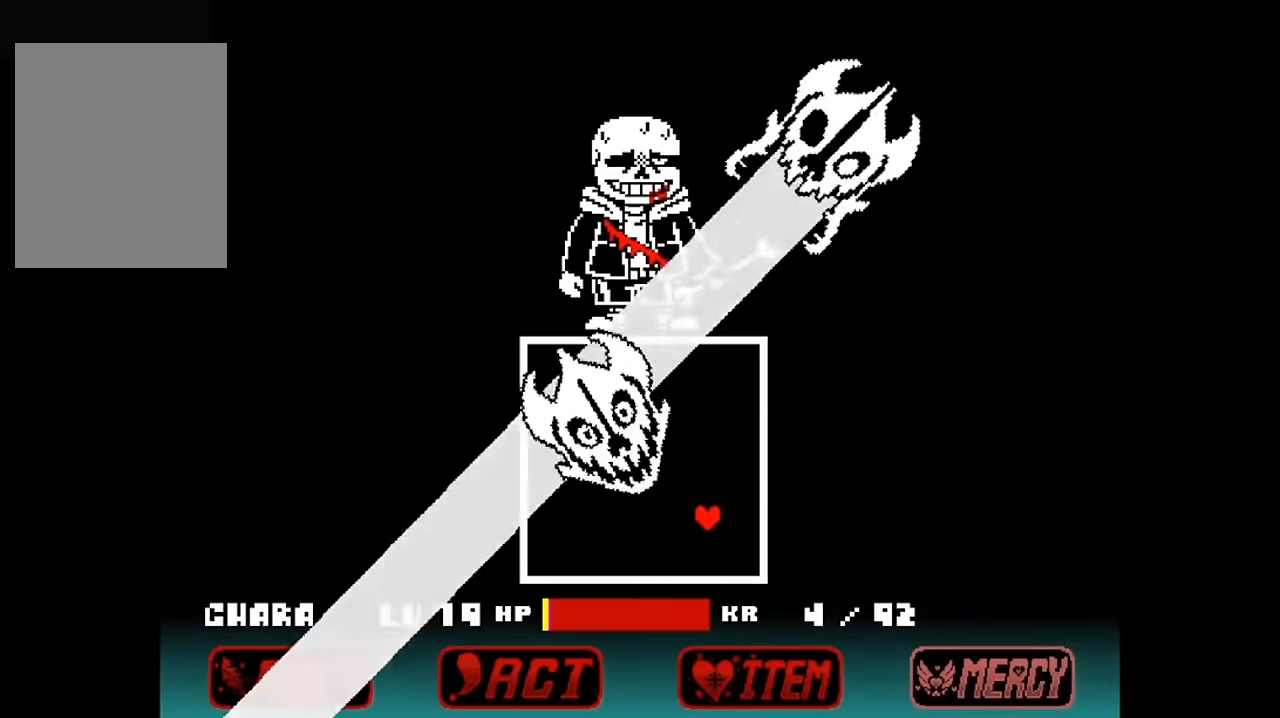
{"keys": ["up"], "events": [[67, "right", "up"], [167, "right", "down"], [500, "right", "up"]]}
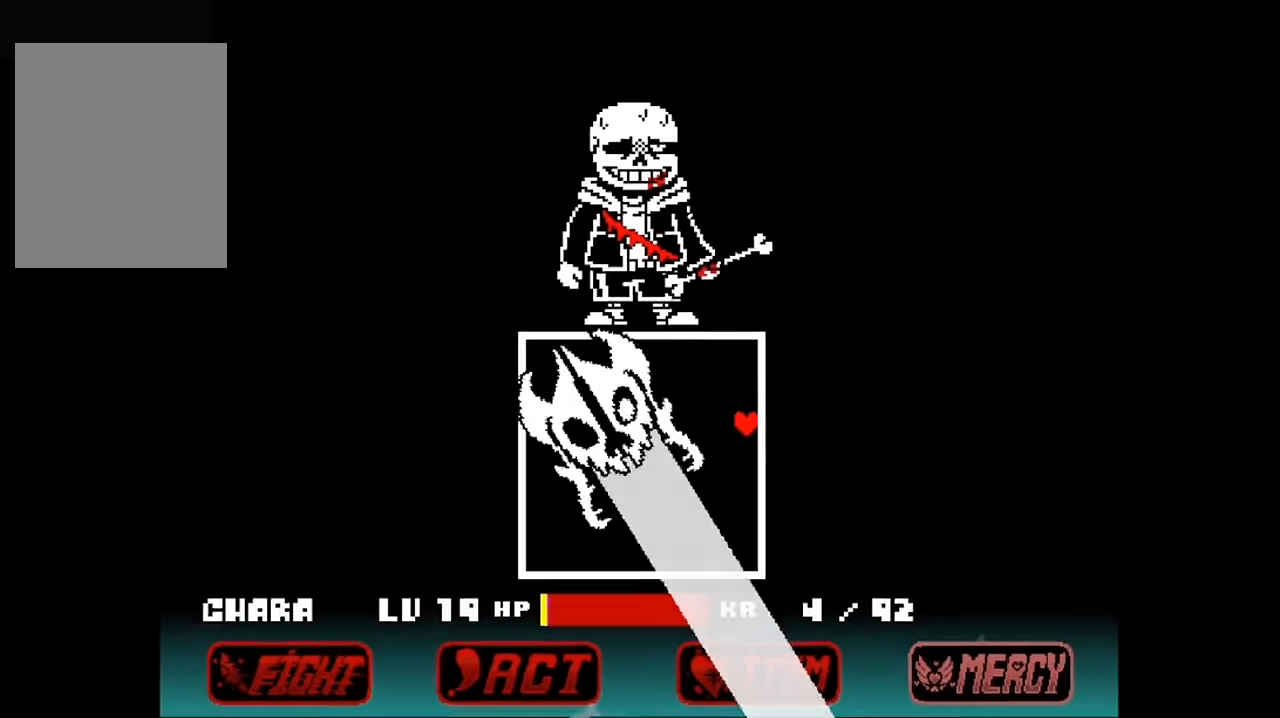
{"keys": ["left", "up"], "events": [[400, "left", "down"]]}
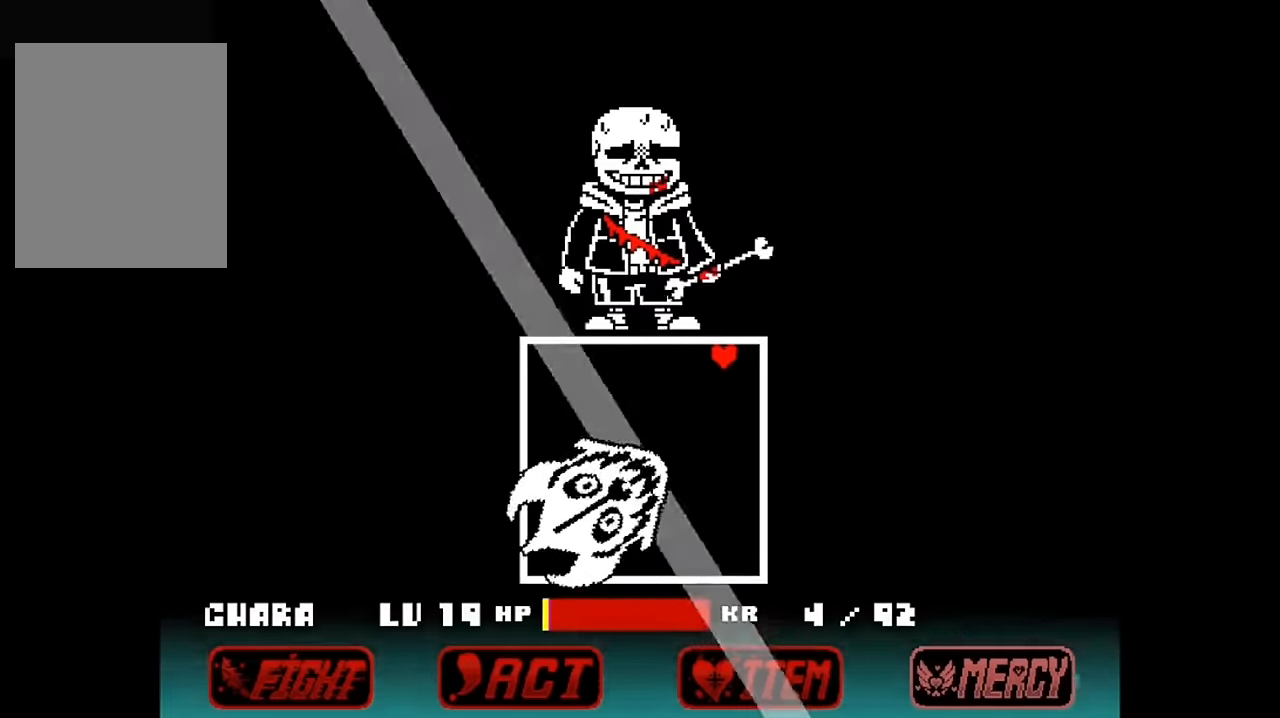
{"keys": ["left"], "events": [[34, "up", "up"]]}
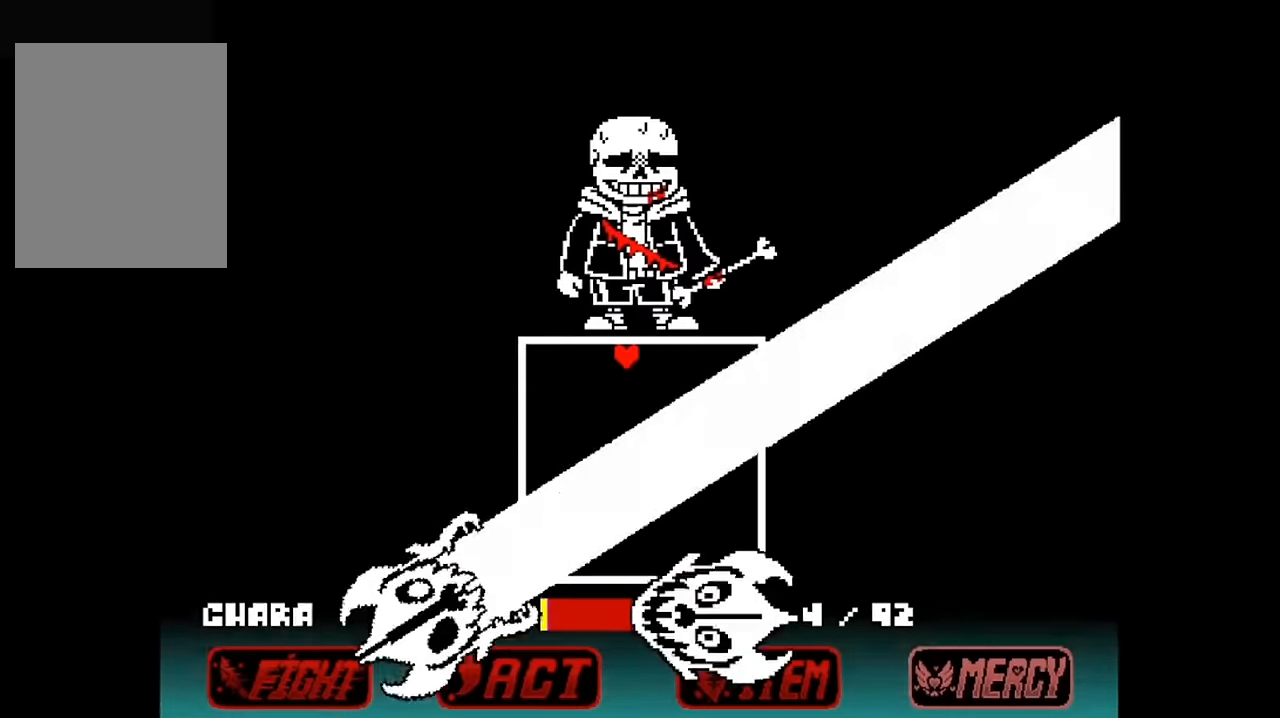
{"keys": ["down", "left"], "events": [[334, "down", "down"]]}
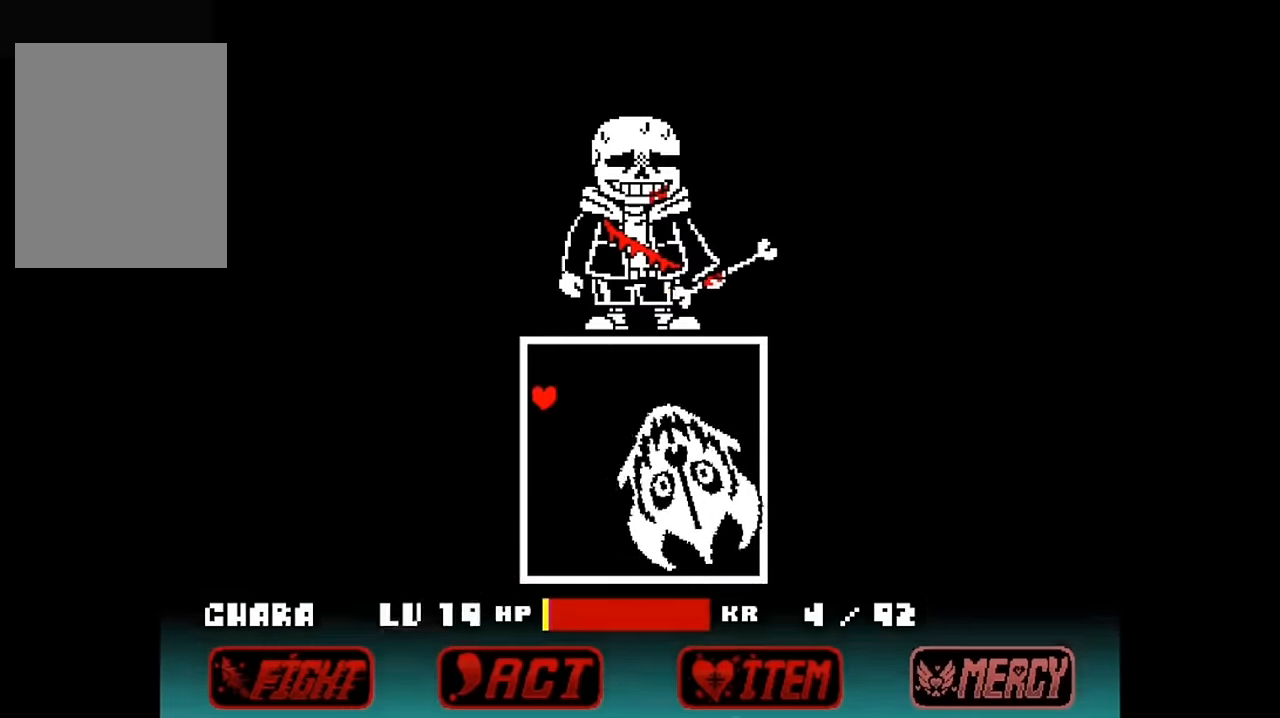
{"keys": ["down", "right"], "events": [[267, "left", "up"], [467, "right", "down"]]}
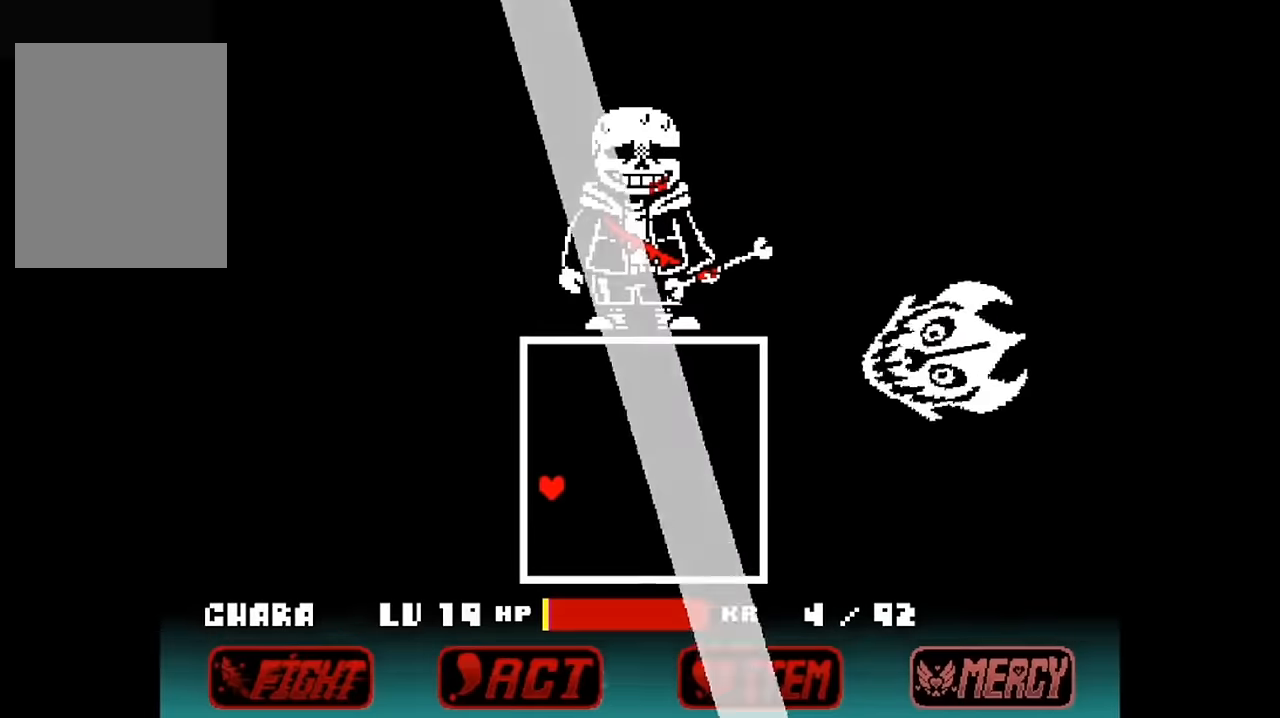
{"keys": ["right"], "events": [[500, "down", "up"]]}
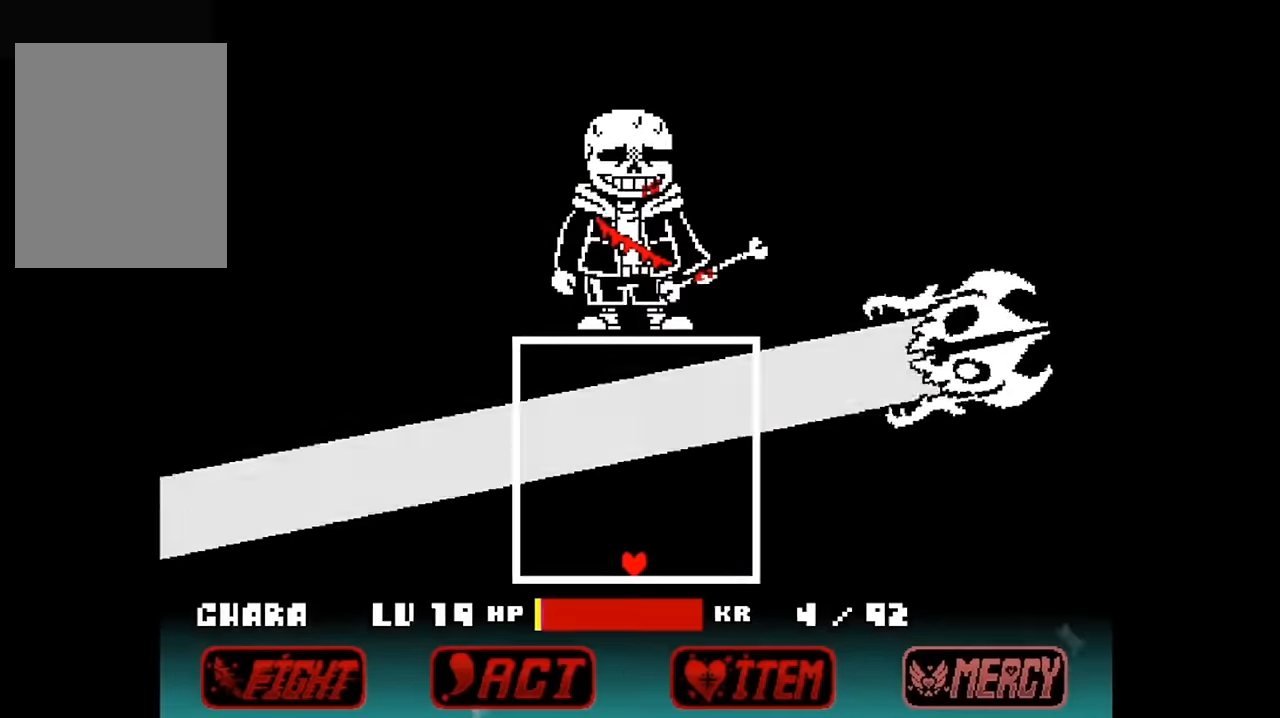
{"keys": ["up"], "events": [[200, "up", "down"], [367, "right", "up"]]}
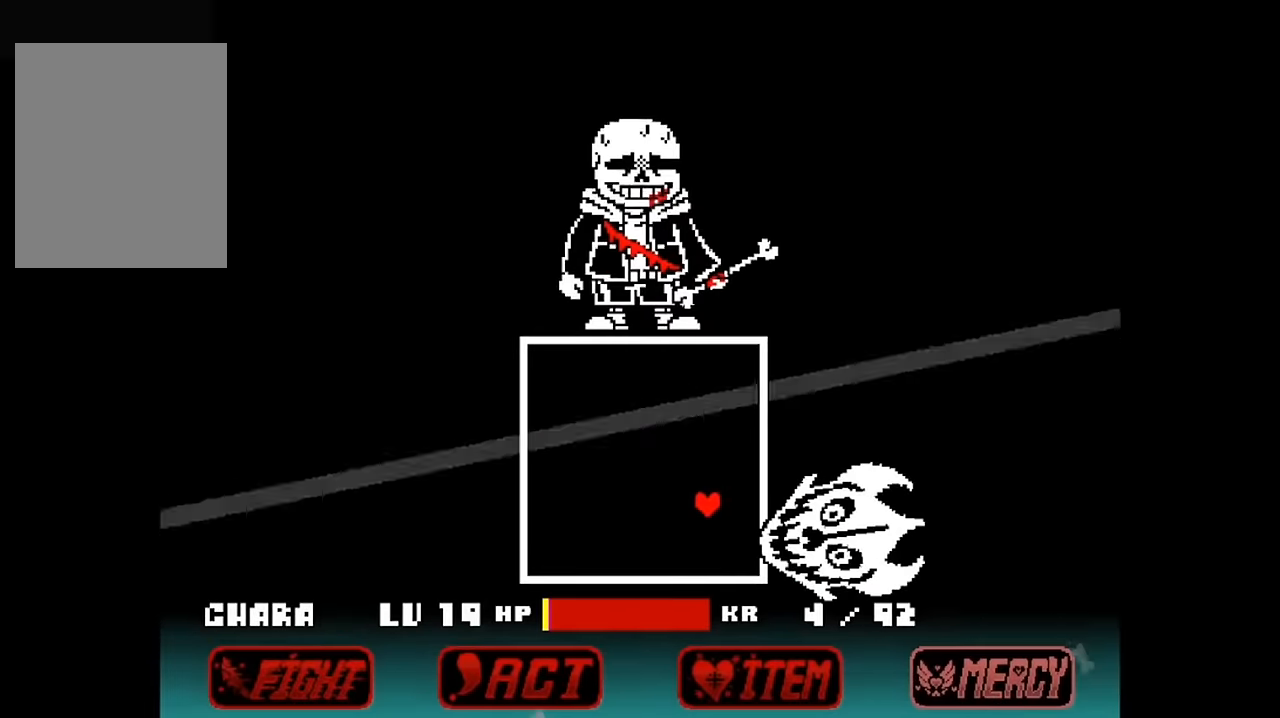
{"keys": ["up"], "events": []}
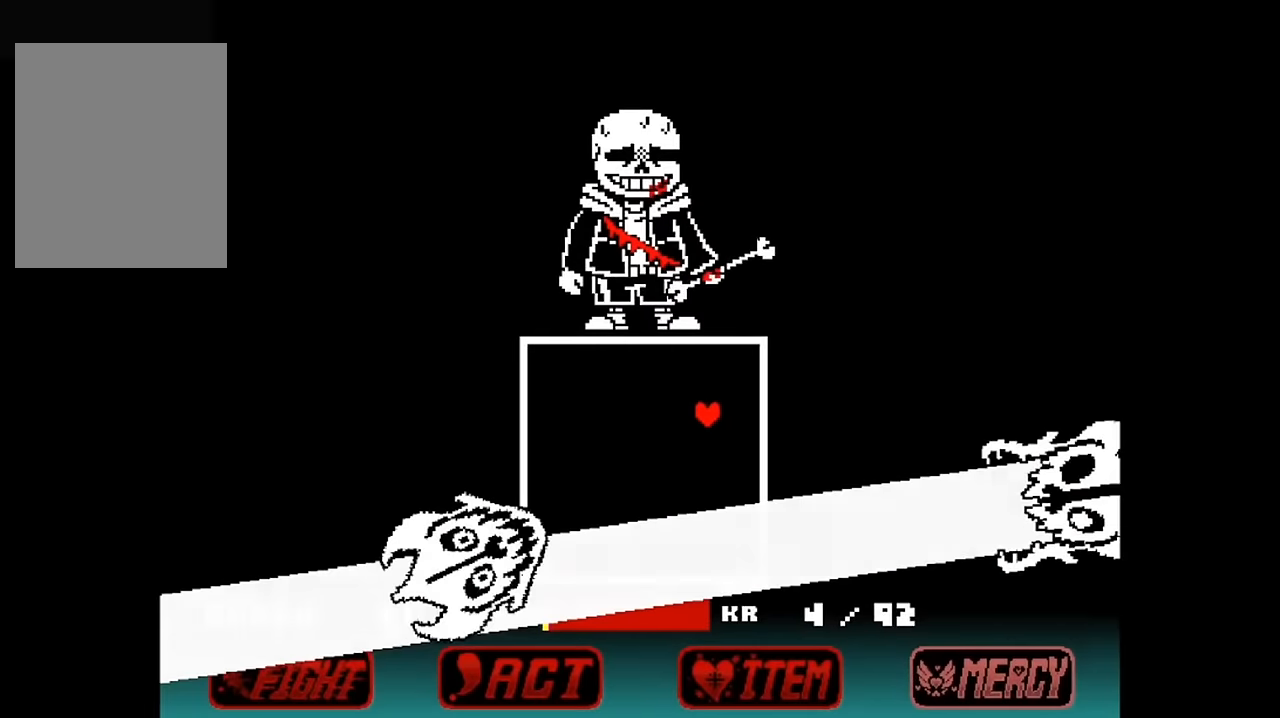
{"keys": ["left", "up"], "events": [[67, "left", "down"]]}
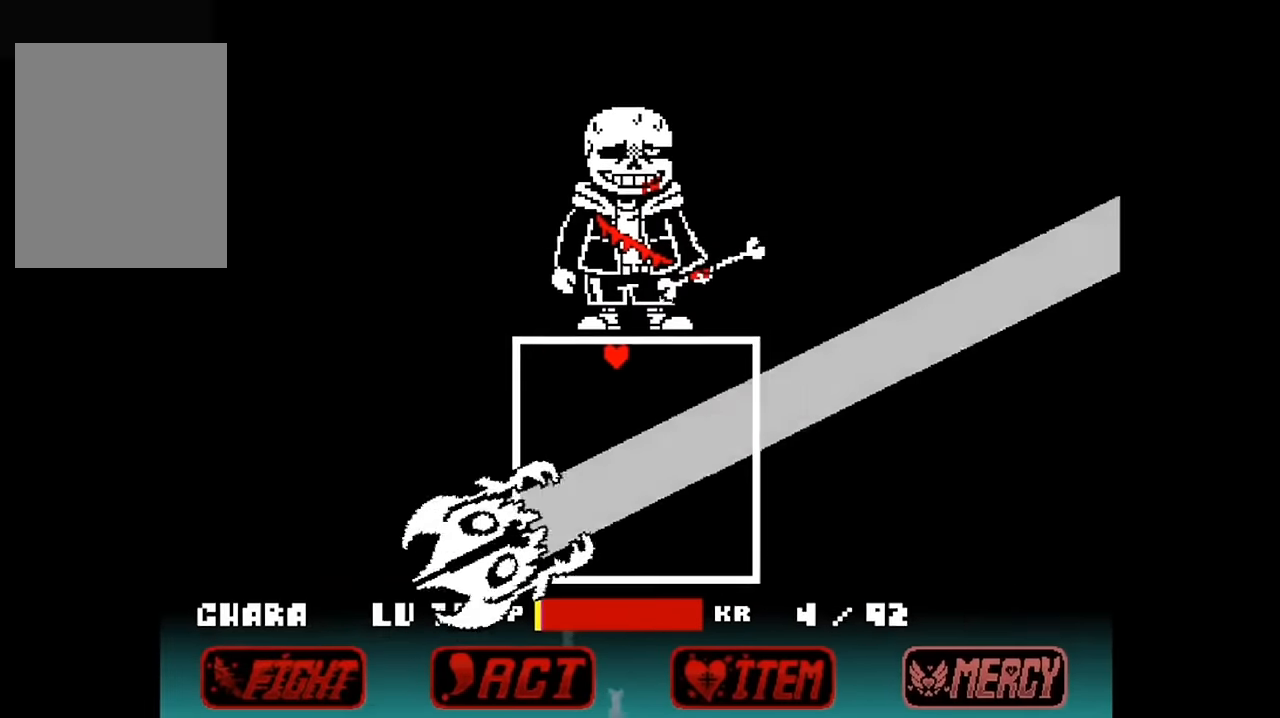
{"keys": ["down", "left"], "events": [[134, "up", "up"], [400, "down", "down"]]}
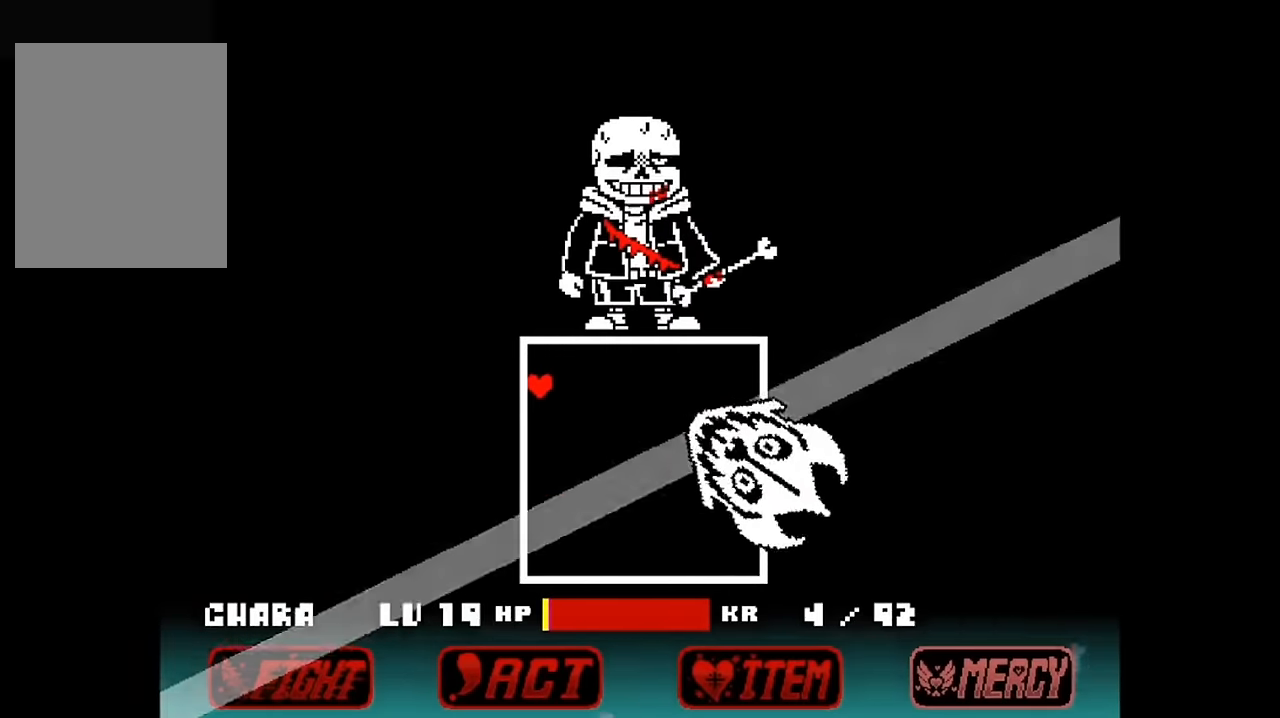
{"keys": ["down"], "events": [[67, "left", "up"]]}
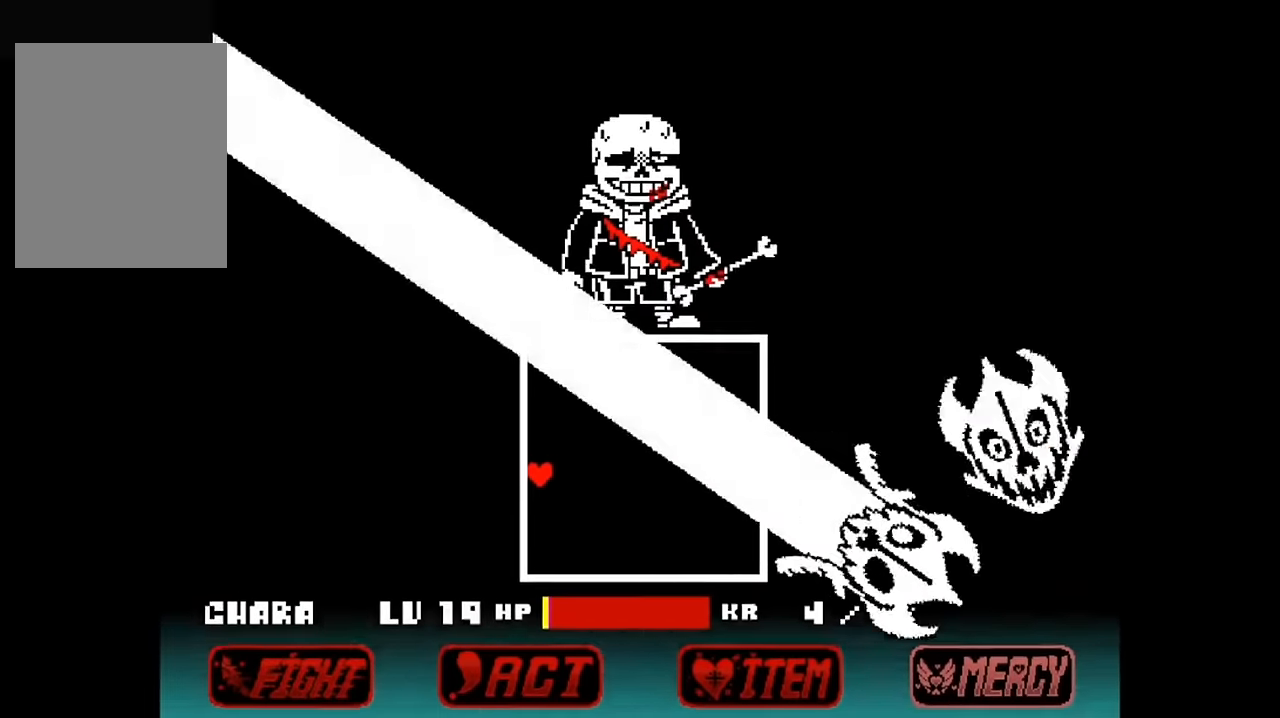
{"keys": ["down", "right"], "events": [[34, "right", "down"]]}
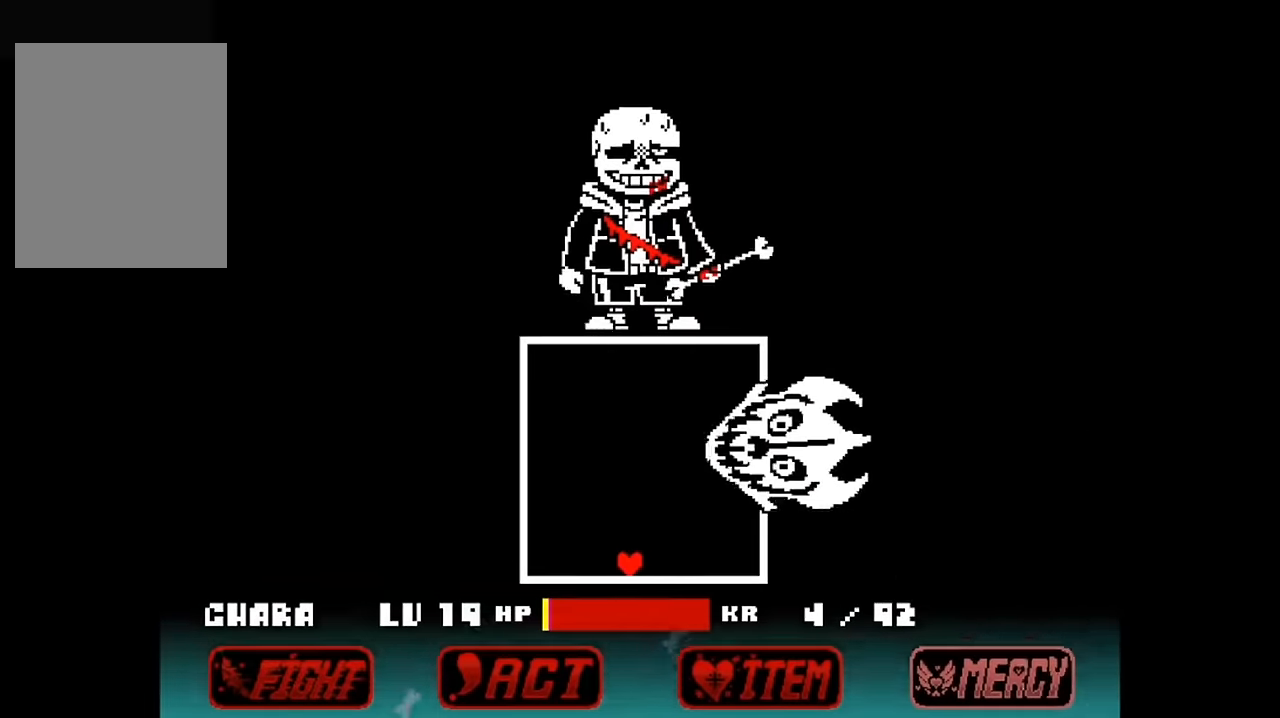
{"keys": ["right", "up"], "events": [[134, "down", "up"], [467, "up", "down"]]}
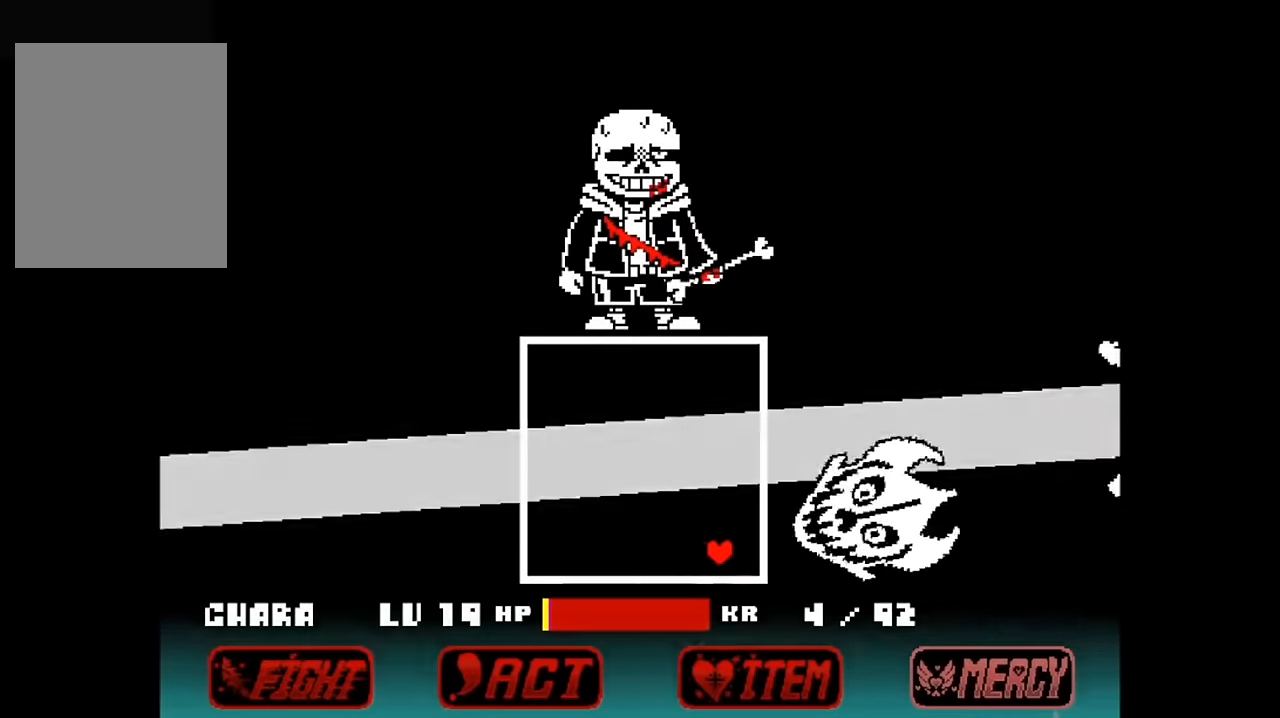
{"keys": ["left", "up"], "events": [[167, "right", "up"], [300, "left", "down"]]}
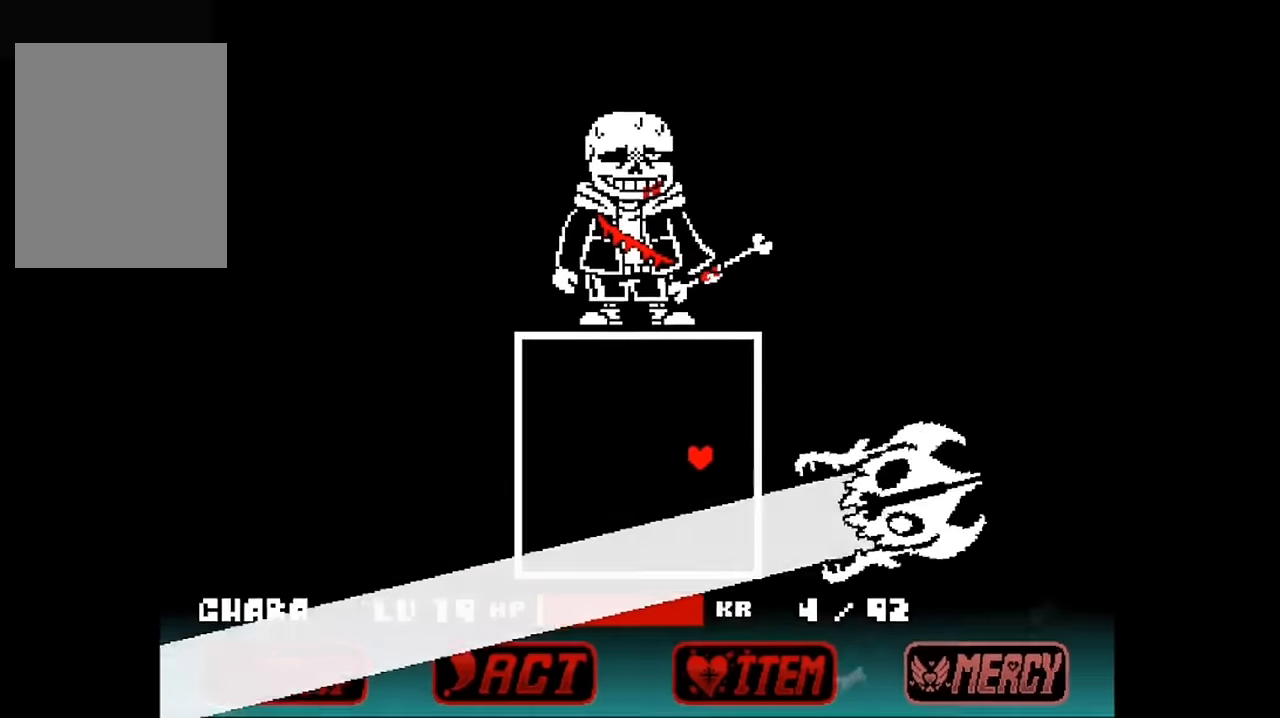
{"keys": ["right", "up"], "events": [[400, "left", "up"], [400, "right", "down"]]}
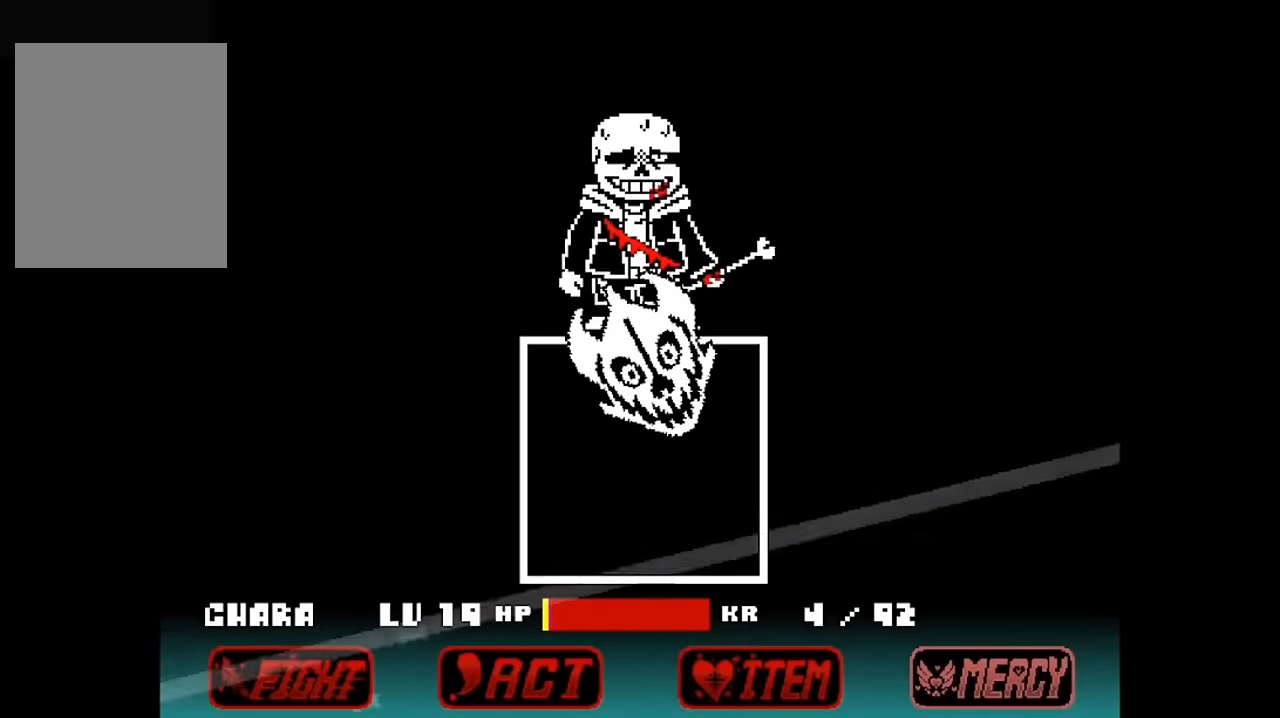
{"keys": ["right", "up"], "events": []}
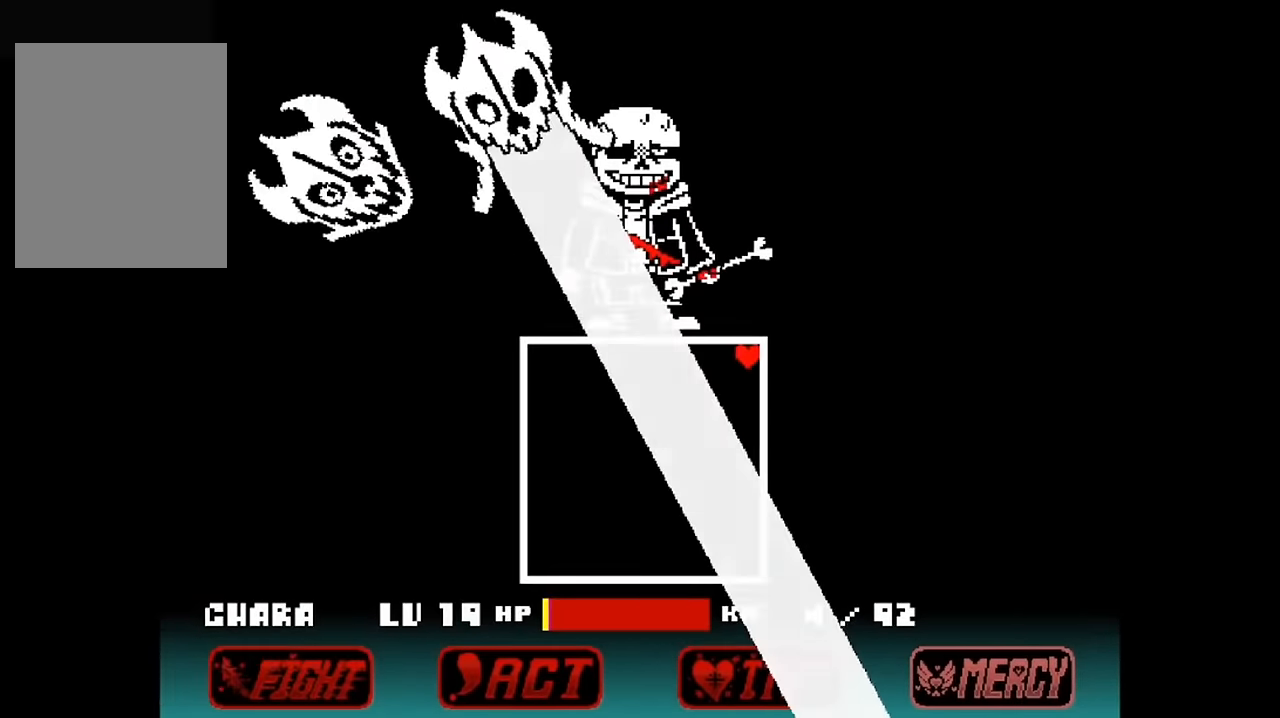
{"keys": ["down", "left"], "events": [[100, "left", "down"], [100, "right", "up"], [167, "up", "up"], [267, "down", "down"]]}